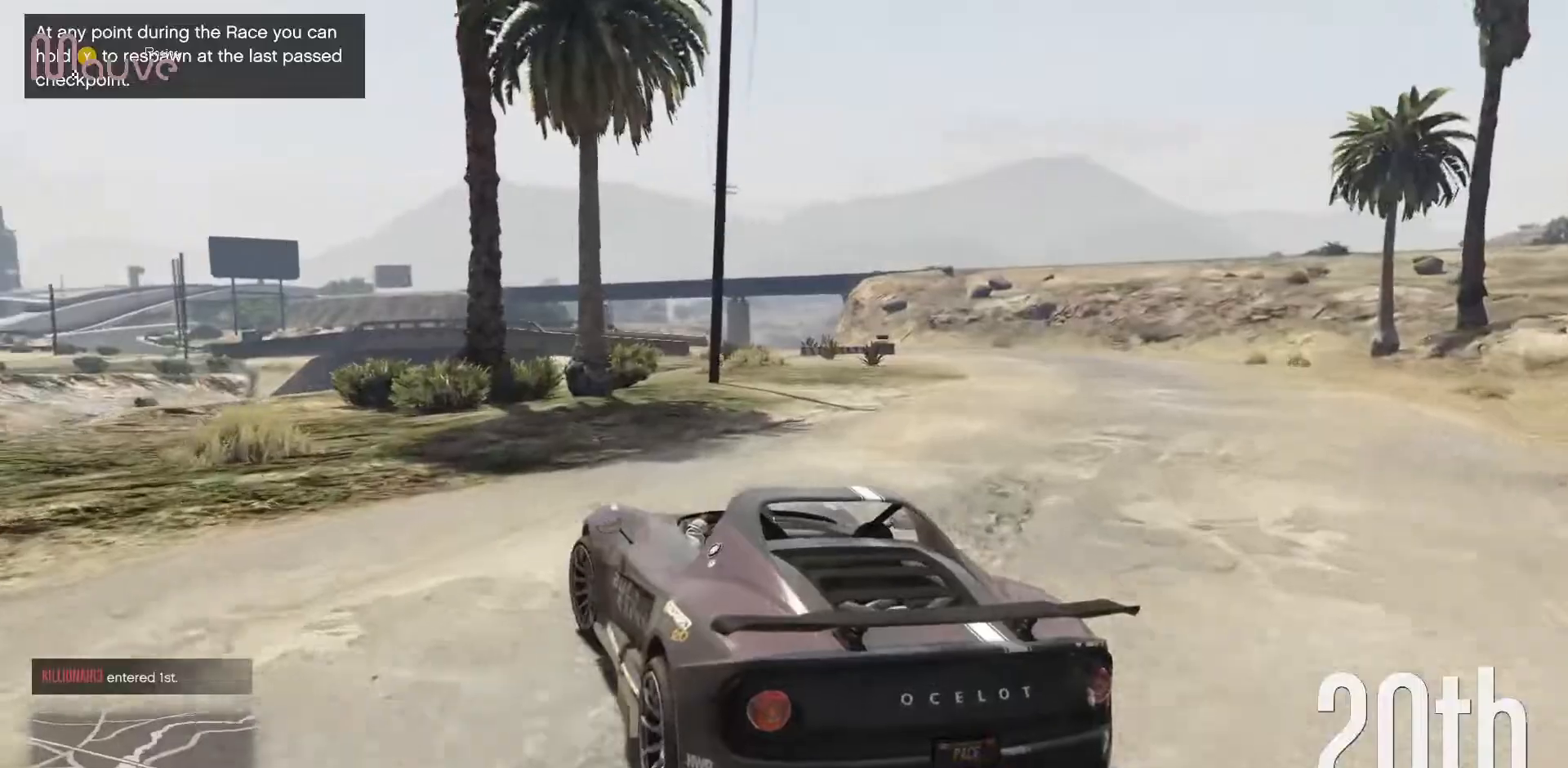
Gameplay with a controller (Xbox layout); each line is a JSON object with the inputs held at the frame after it. "events" lists button and stick changes between this image and that frame as [ms after this image, input, new state], when the widget could be followed in between. Not read: DPAD_DOWN DPAD_LEFT DPAD_RIGHT DPAD_UP R3 right_stick.
{"buttons": [], "left_stick": "left", "events": [[450, "L2", "up"]]}
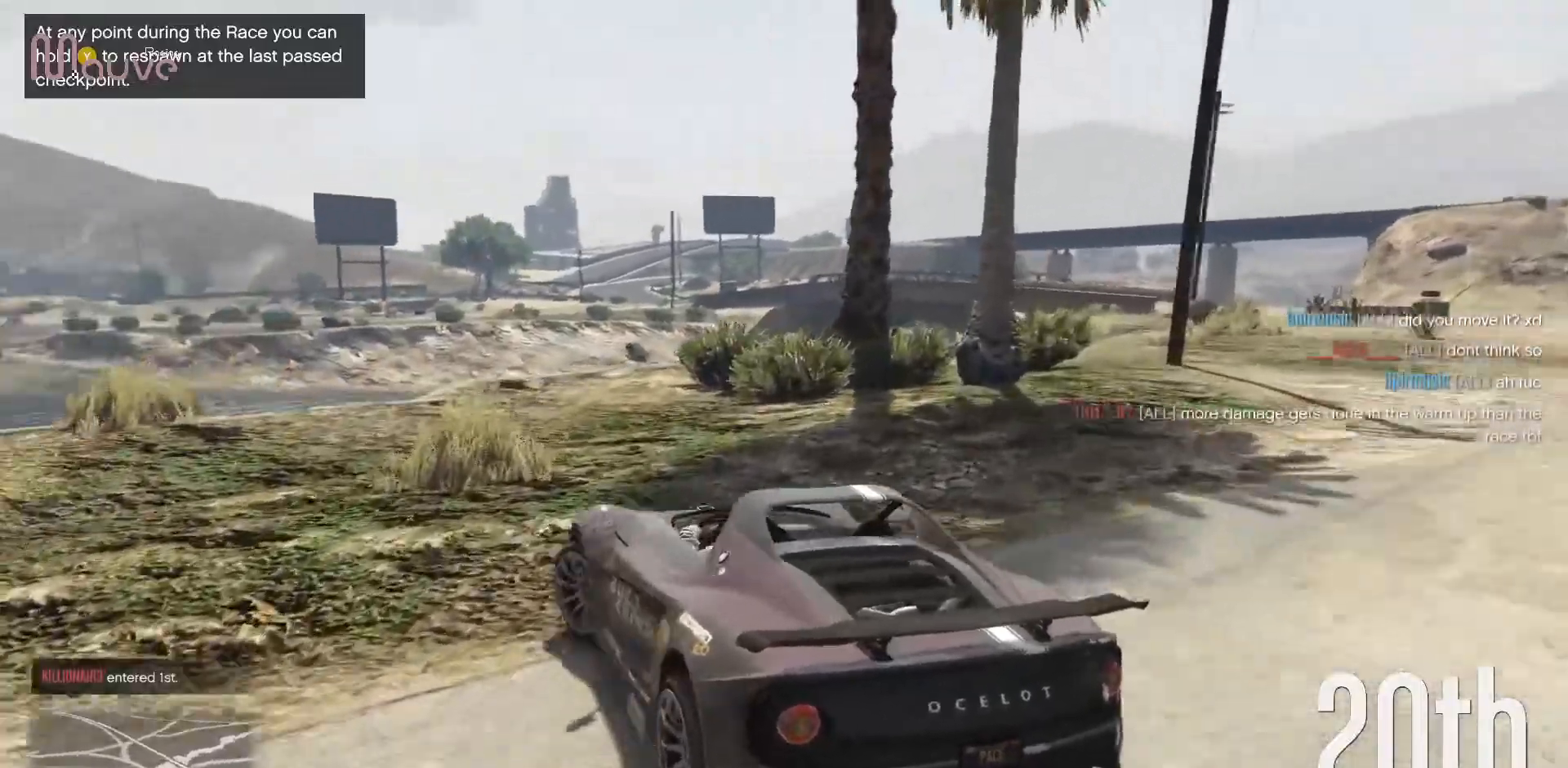
{"buttons": [], "left_stick": "left", "events": [[267, "R2", "down"], [400, "R2", "up"]]}
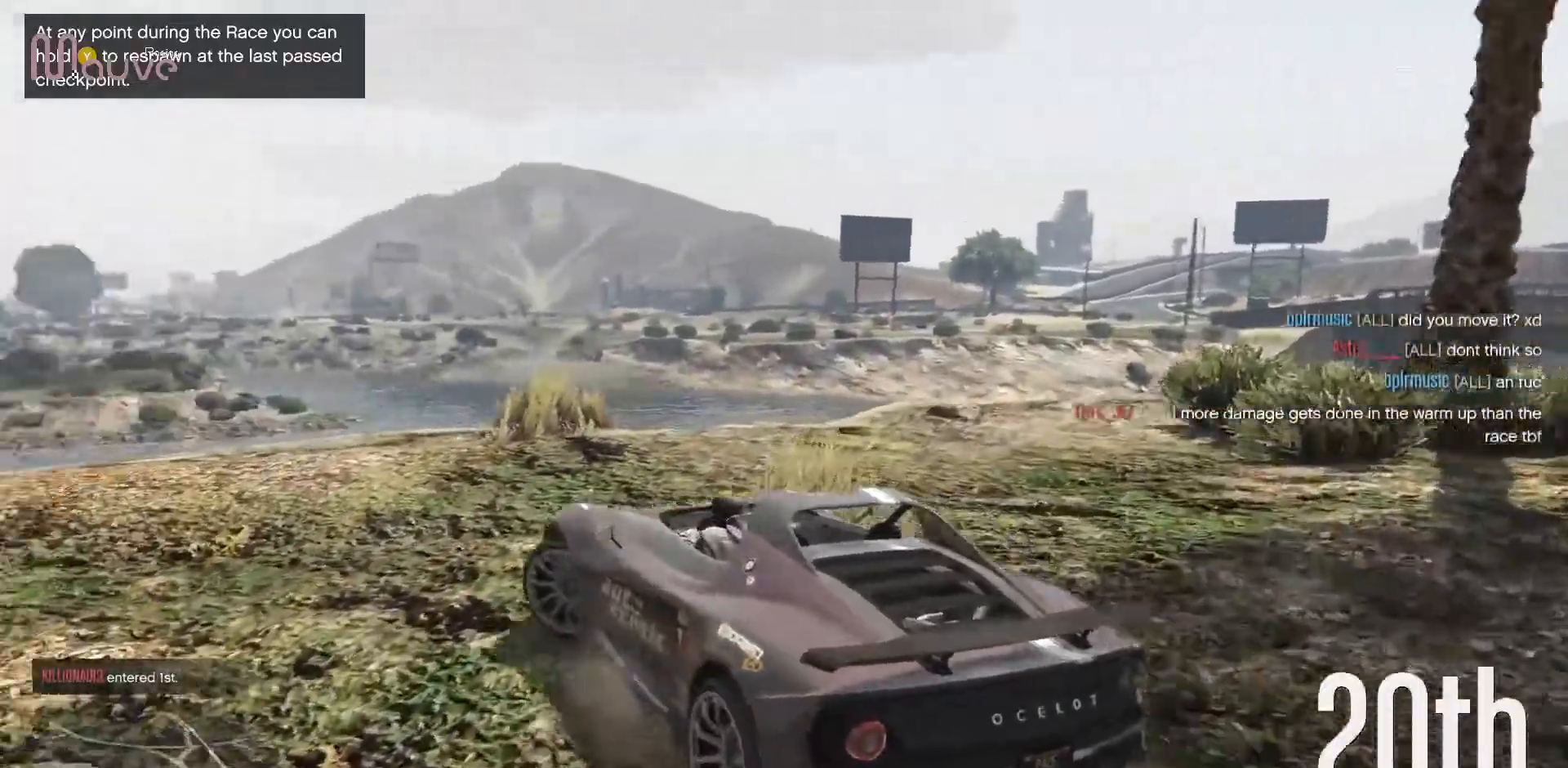
{"buttons": ["R2"], "left_stick": "left", "events": [[200, "R2", "down"]]}
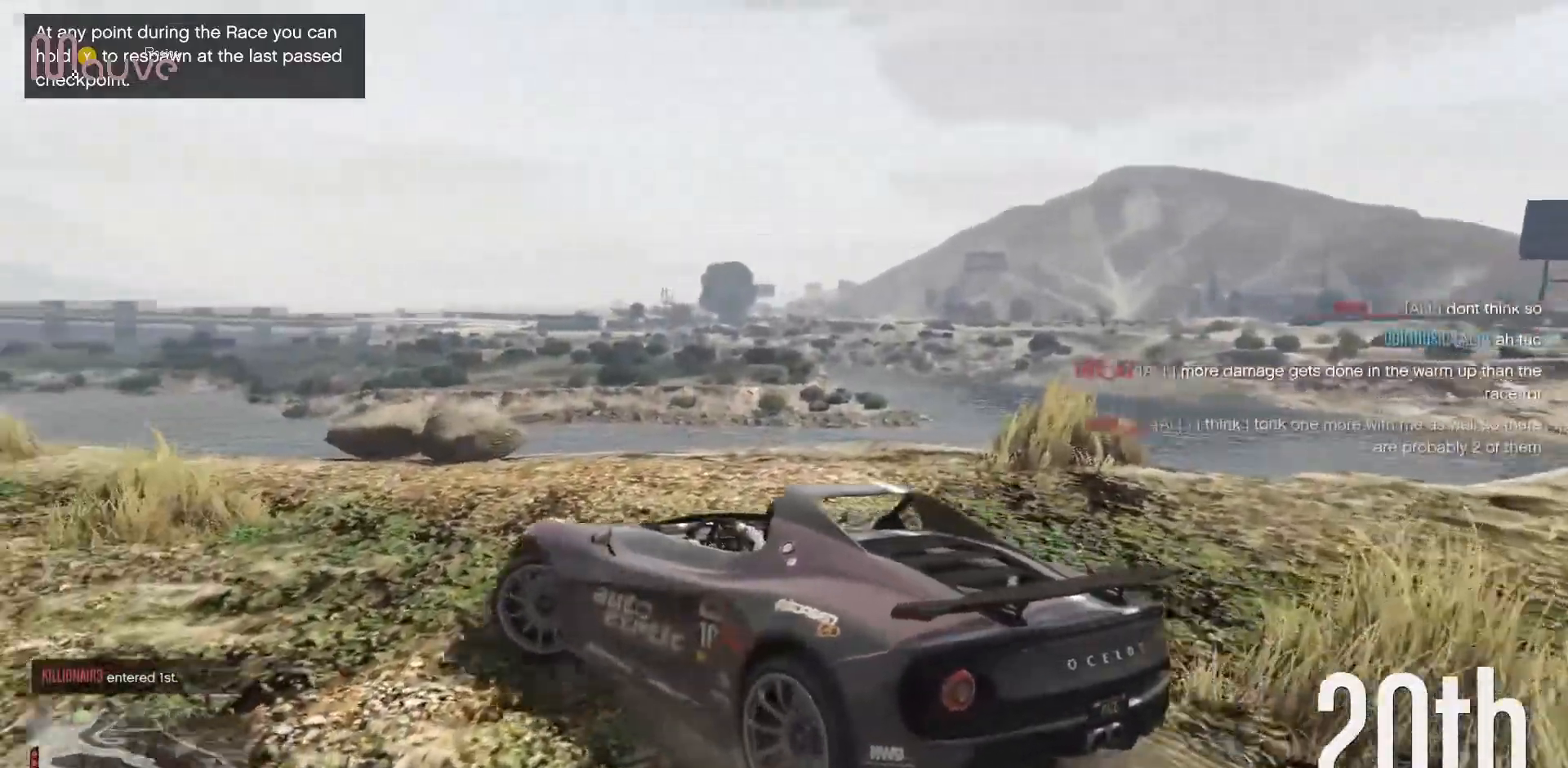
{"buttons": ["R2"], "left_stick": "left", "events": []}
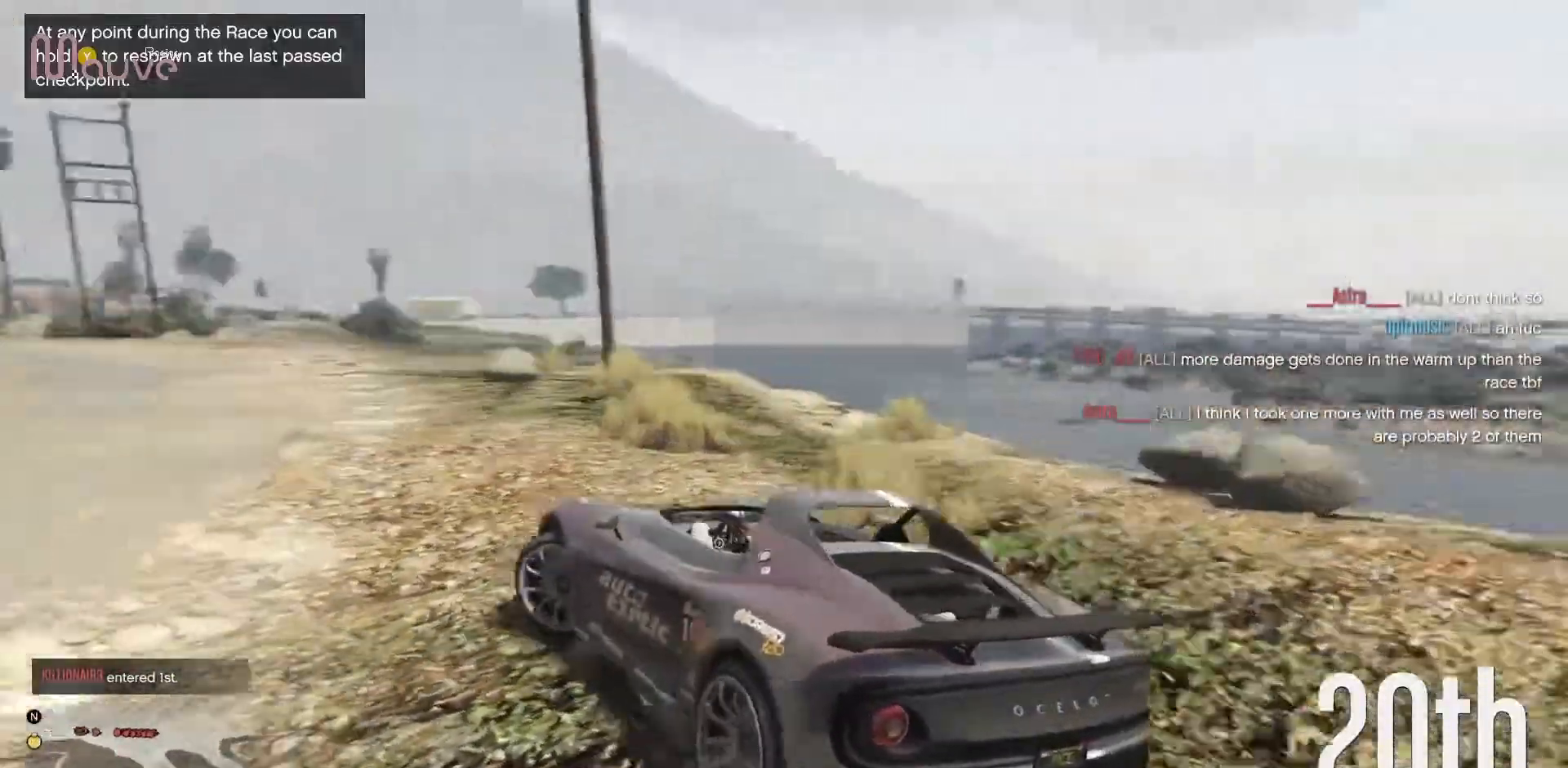
{"buttons": ["R2"], "left_stick": "center", "events": [[50, "left_stick", "center"], [217, "left_stick", "left"], [317, "left_stick", "center"]]}
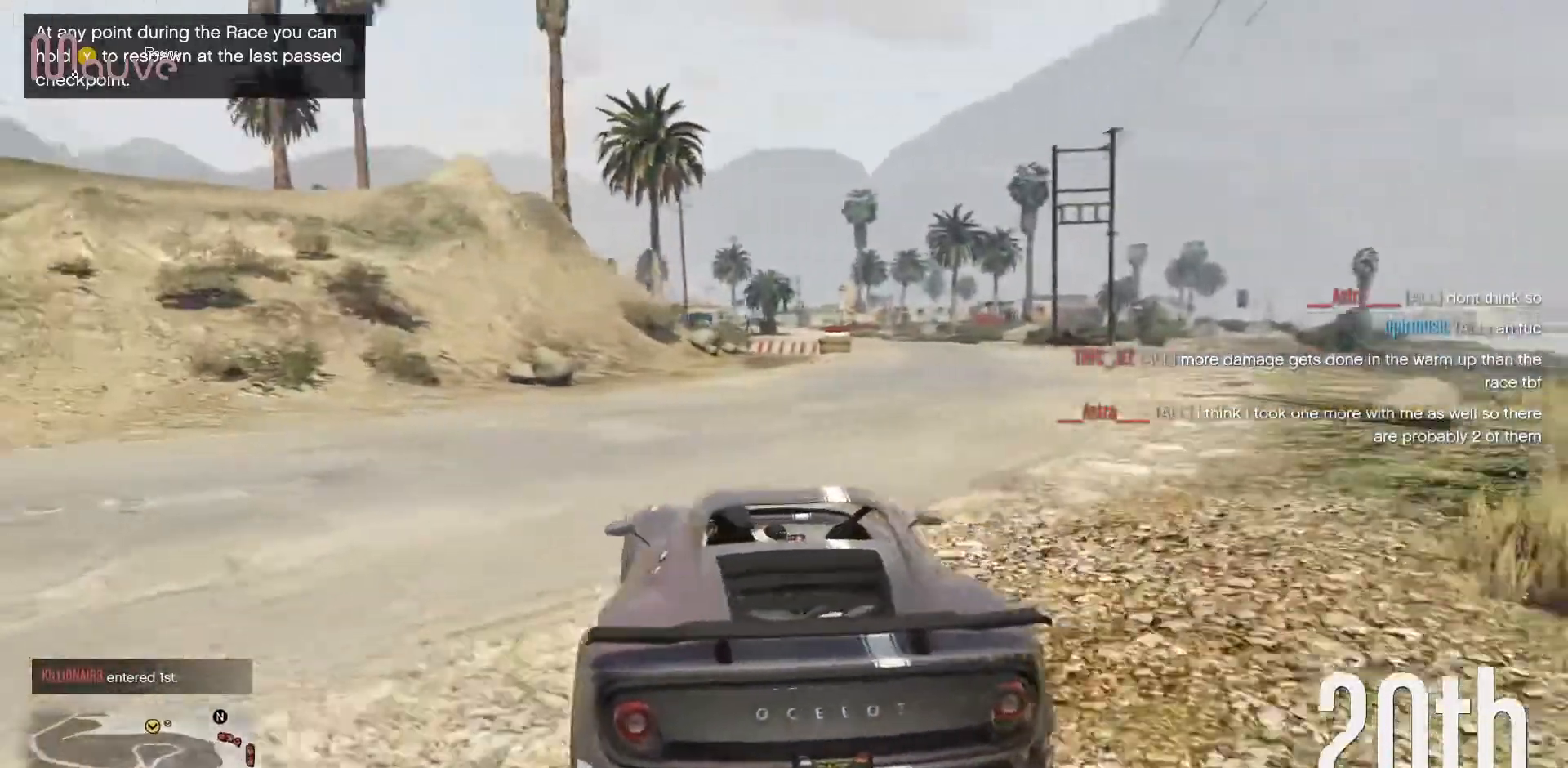
{"buttons": ["R2"], "left_stick": "center", "events": [[17, "left_stick", "right"], [183, "left_stick", "center"]]}
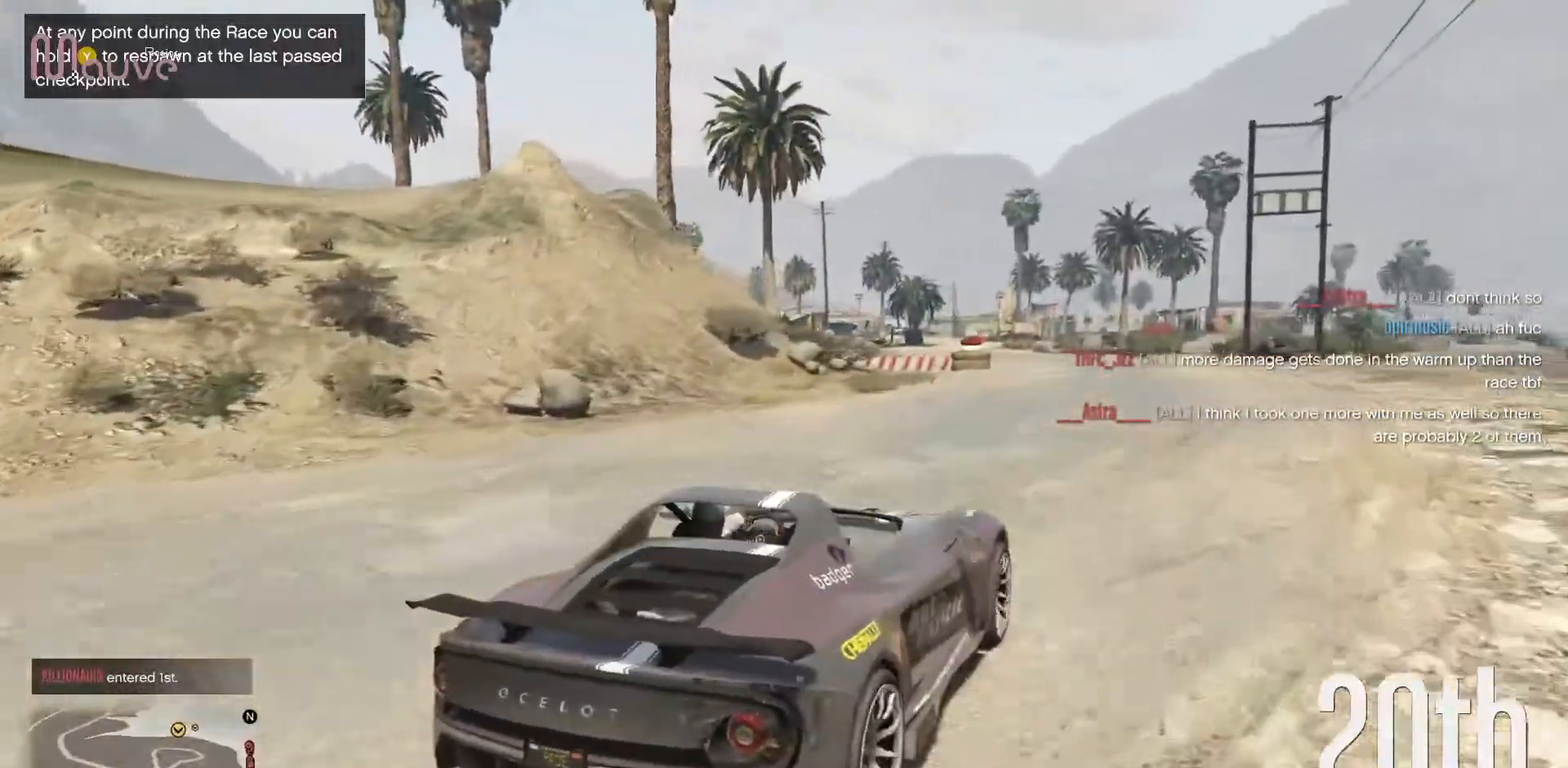
{"buttons": ["R2"], "left_stick": "center", "events": [[417, "left_stick", "up-left"], [500, "left_stick", "center"]]}
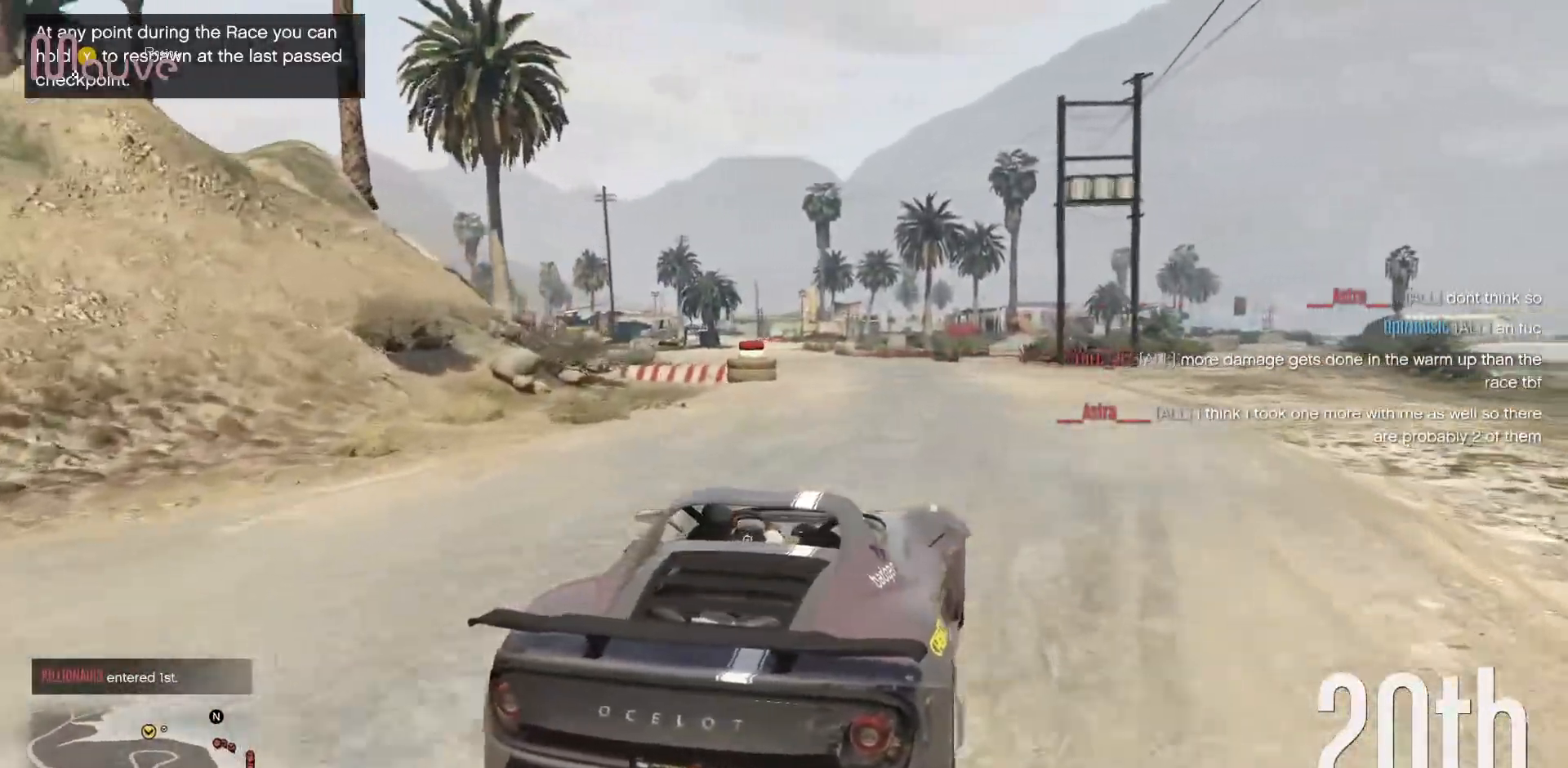
{"buttons": ["R2"], "left_stick": "center", "events": [[350, "left_stick", "up-left"], [467, "left_stick", "center"]]}
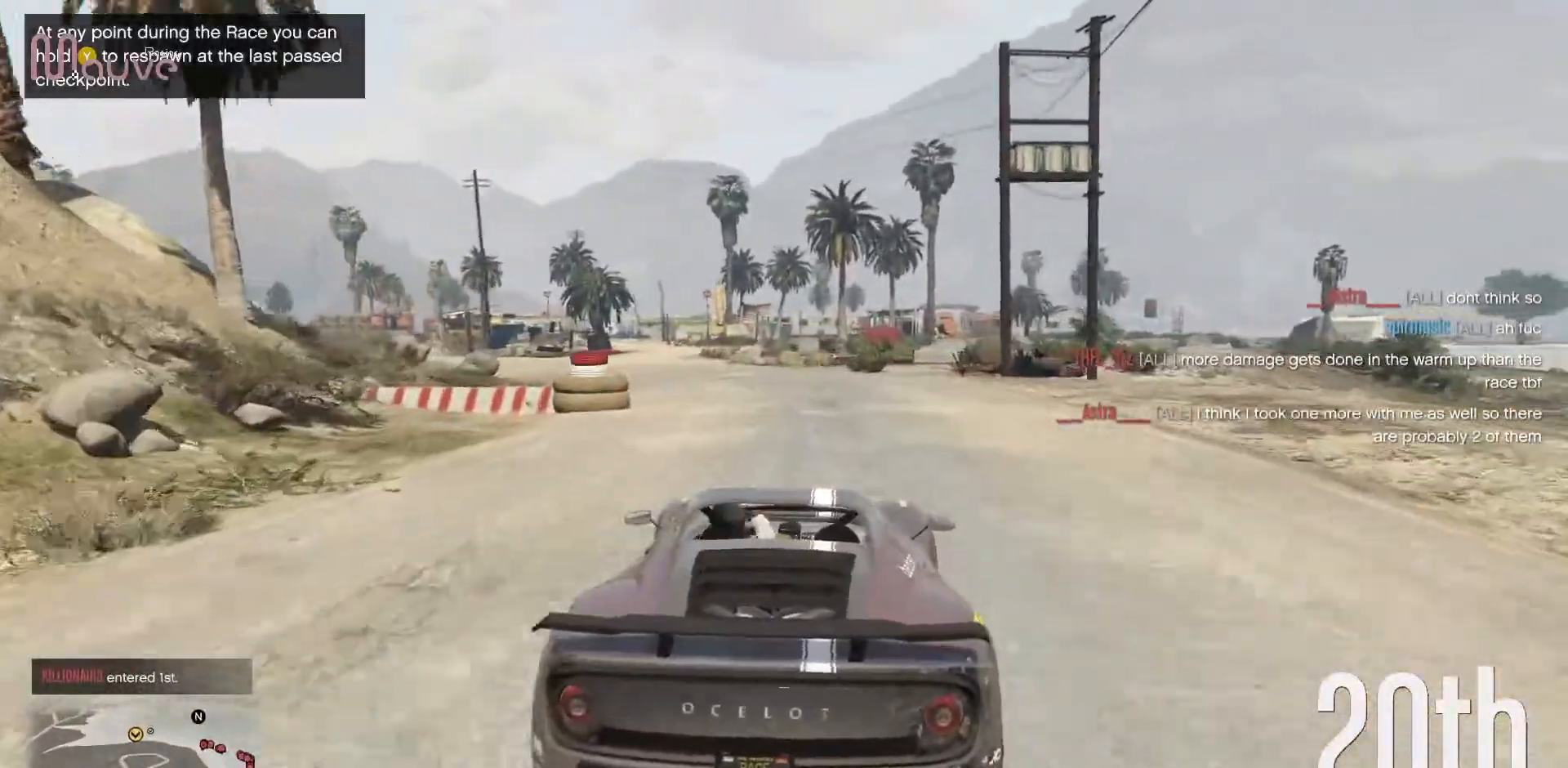
{"buttons": ["R2"], "left_stick": "left", "events": [[183, "left_stick", "left"], [317, "left_stick", "center"], [483, "left_stick", "left"]]}
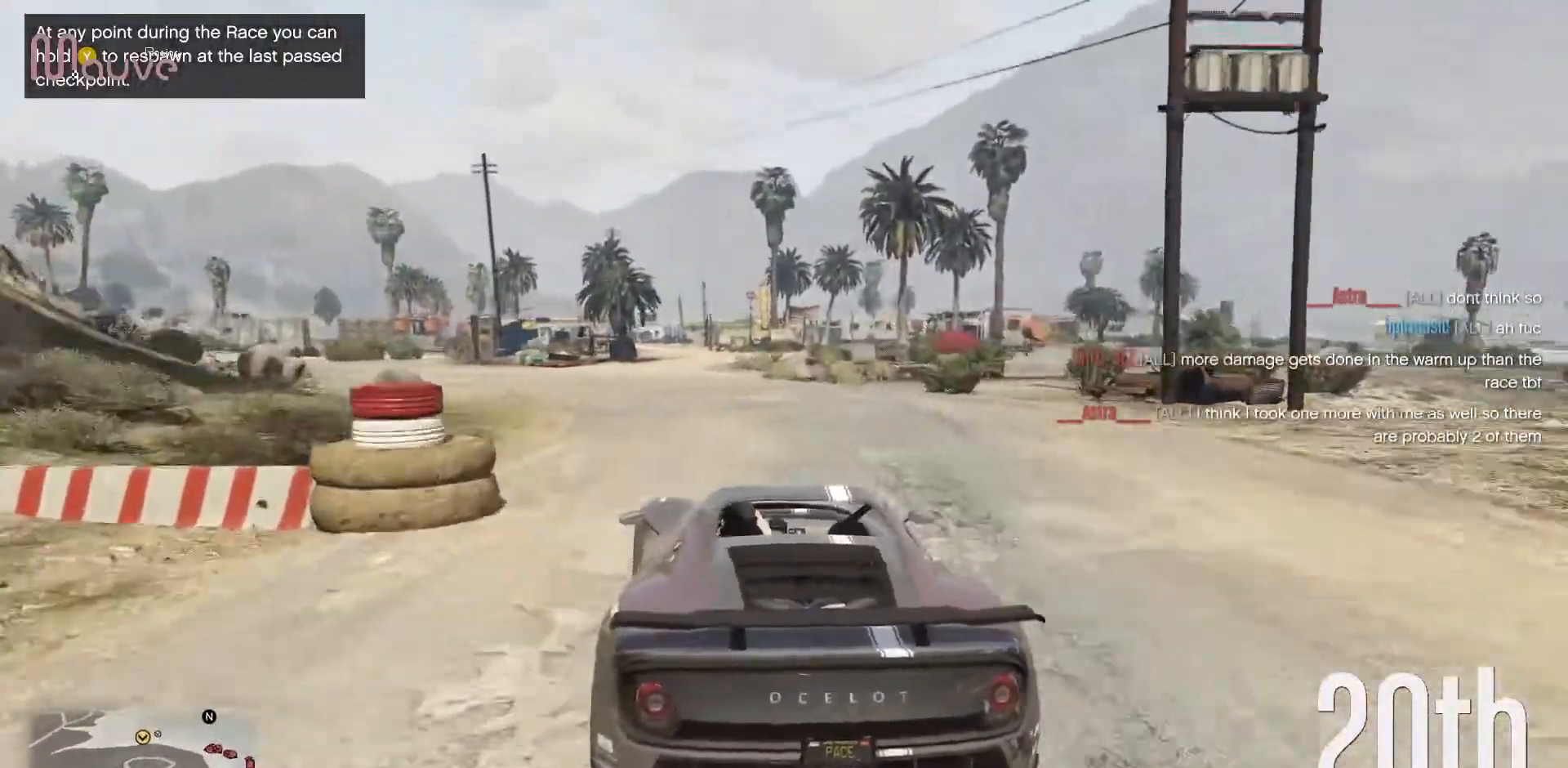
{"buttons": ["R2"], "left_stick": "center", "events": [[133, "left_stick", "center"], [233, "left_stick", "left"], [400, "left_stick", "center"]]}
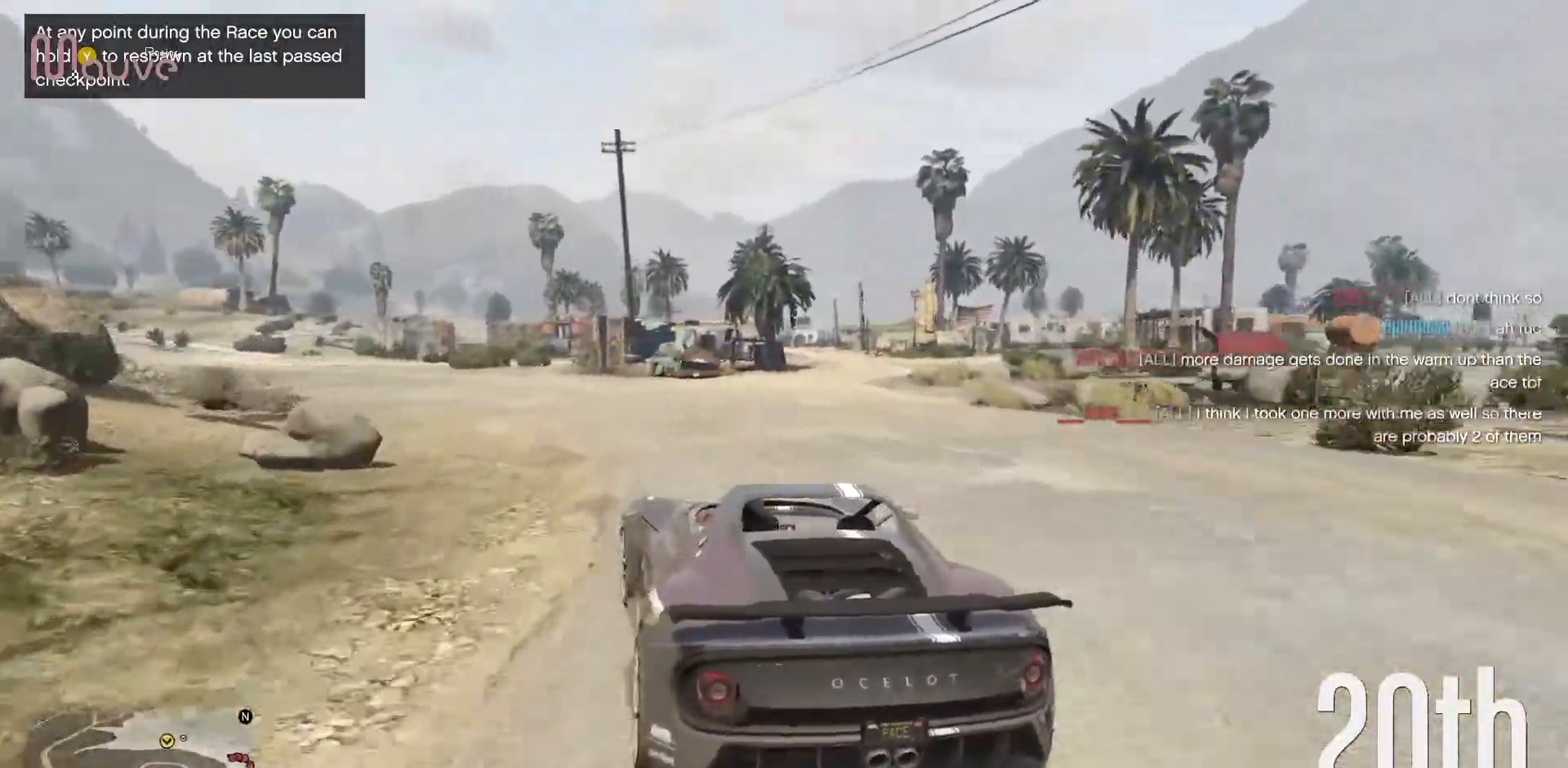
{"buttons": ["R2"], "left_stick": "left", "events": [[50, "left_stick", "left"], [233, "left_stick", "center"], [400, "left_stick", "left"]]}
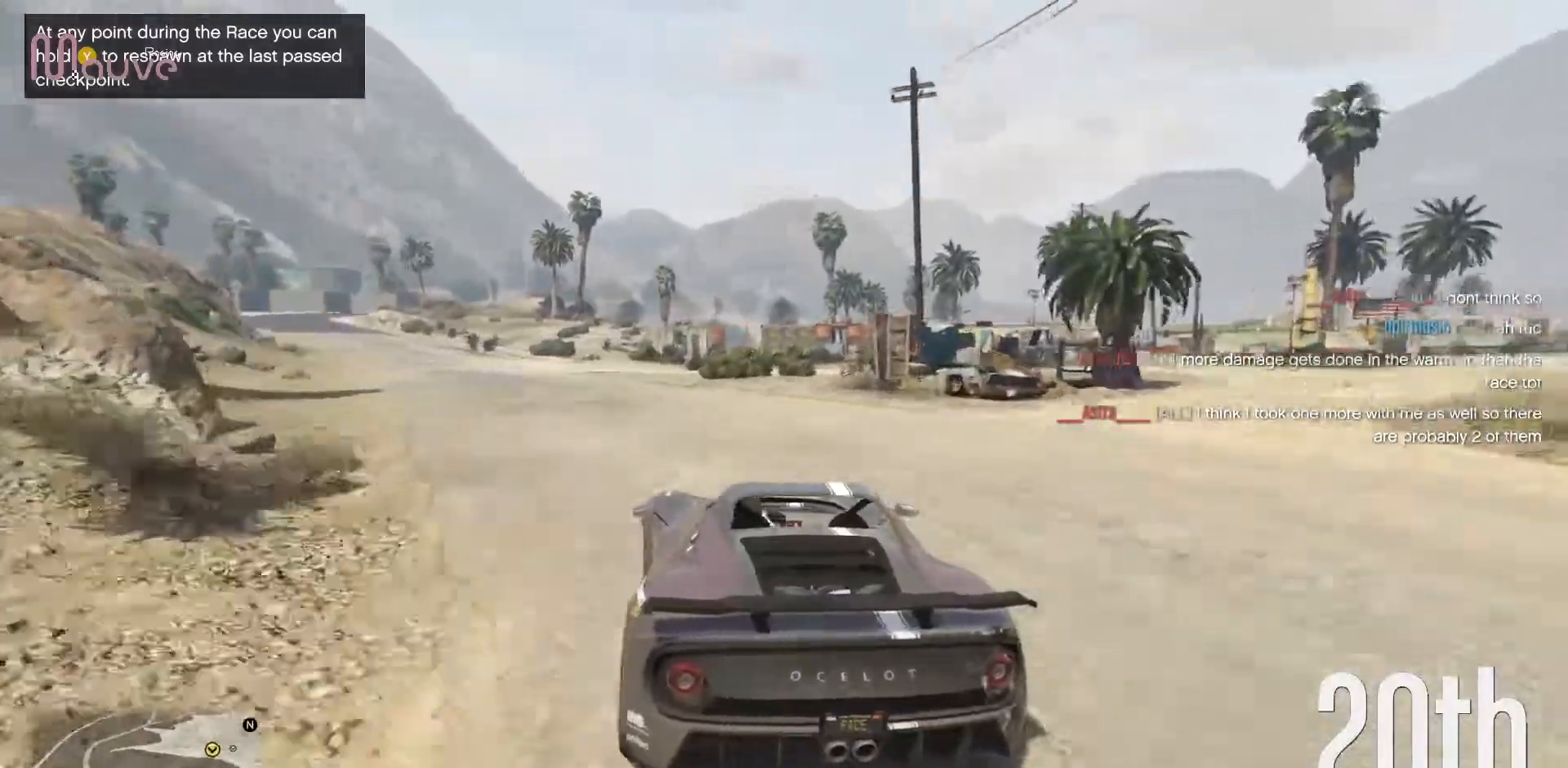
{"buttons": ["R2"], "left_stick": "center", "events": [[50, "left_stick", "center"], [233, "left_stick", "left"], [350, "left_stick", "center"]]}
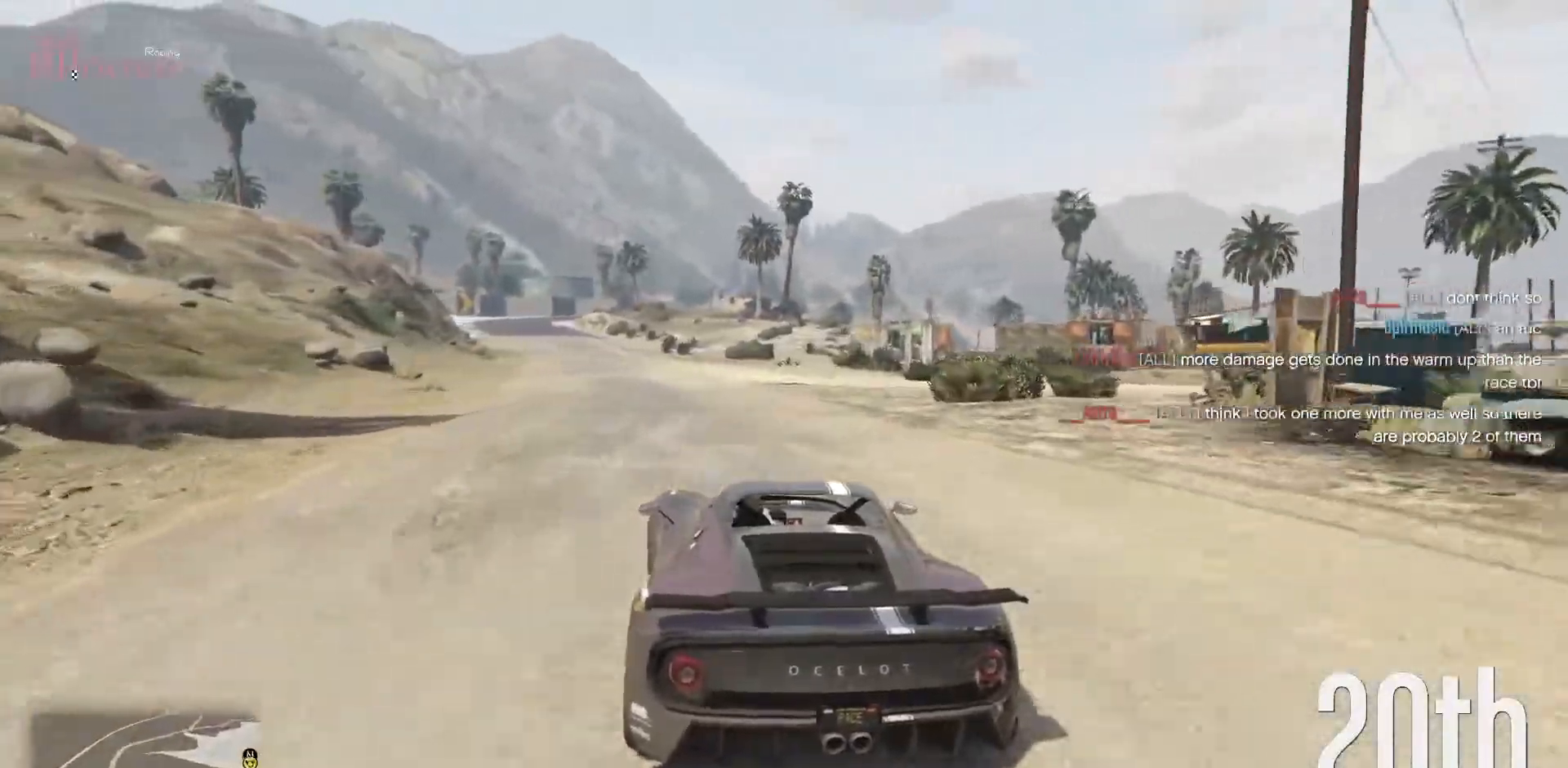
{"buttons": ["R2"], "left_stick": "left", "events": [[117, "left_stick", "up-left"], [200, "left_stick", "center"], [433, "left_stick", "left"]]}
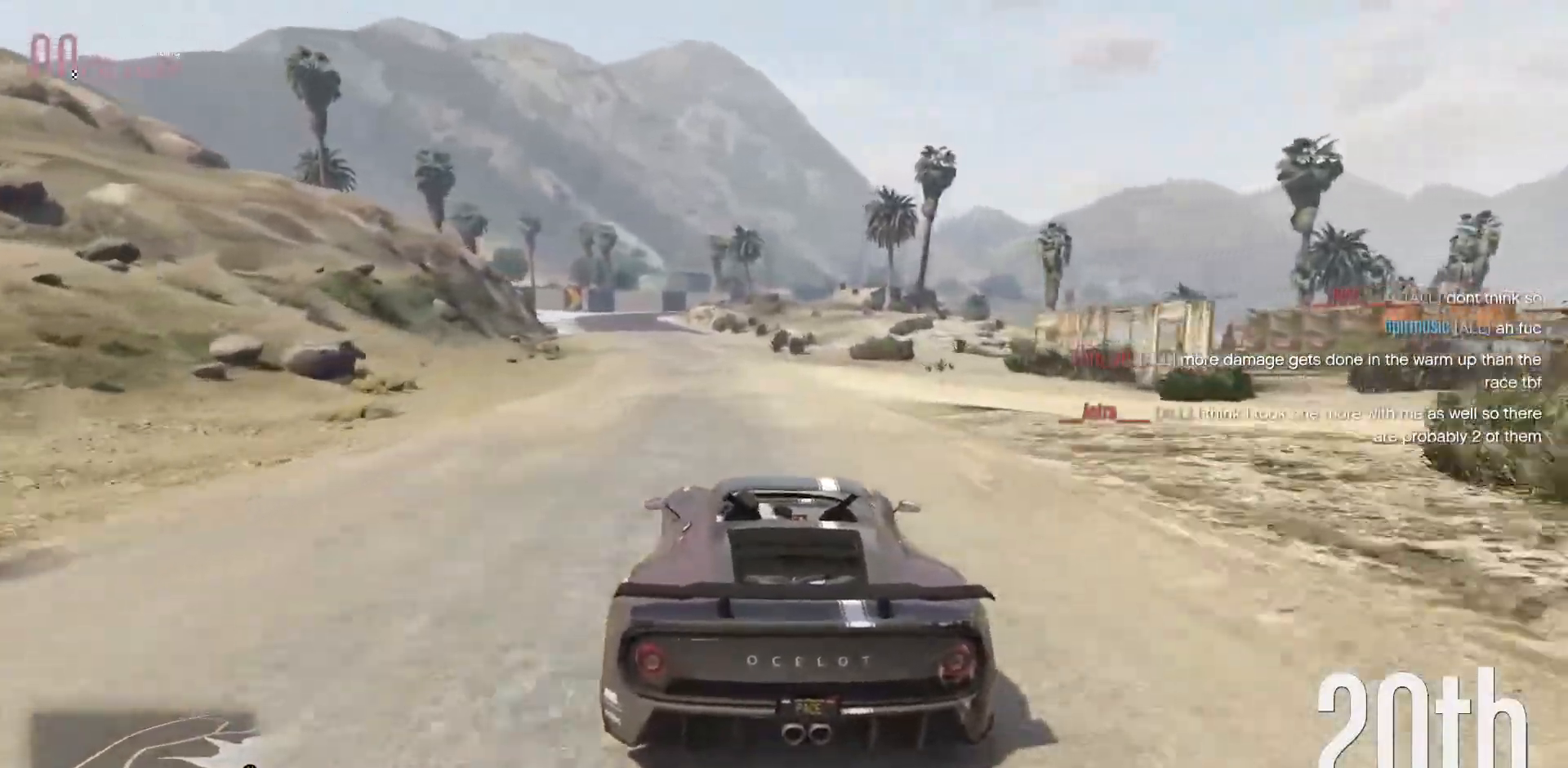
{"buttons": ["R2"], "left_stick": "center", "events": [[50, "left_stick", "center"], [267, "left_stick", "up-left"], [367, "left_stick", "center"]]}
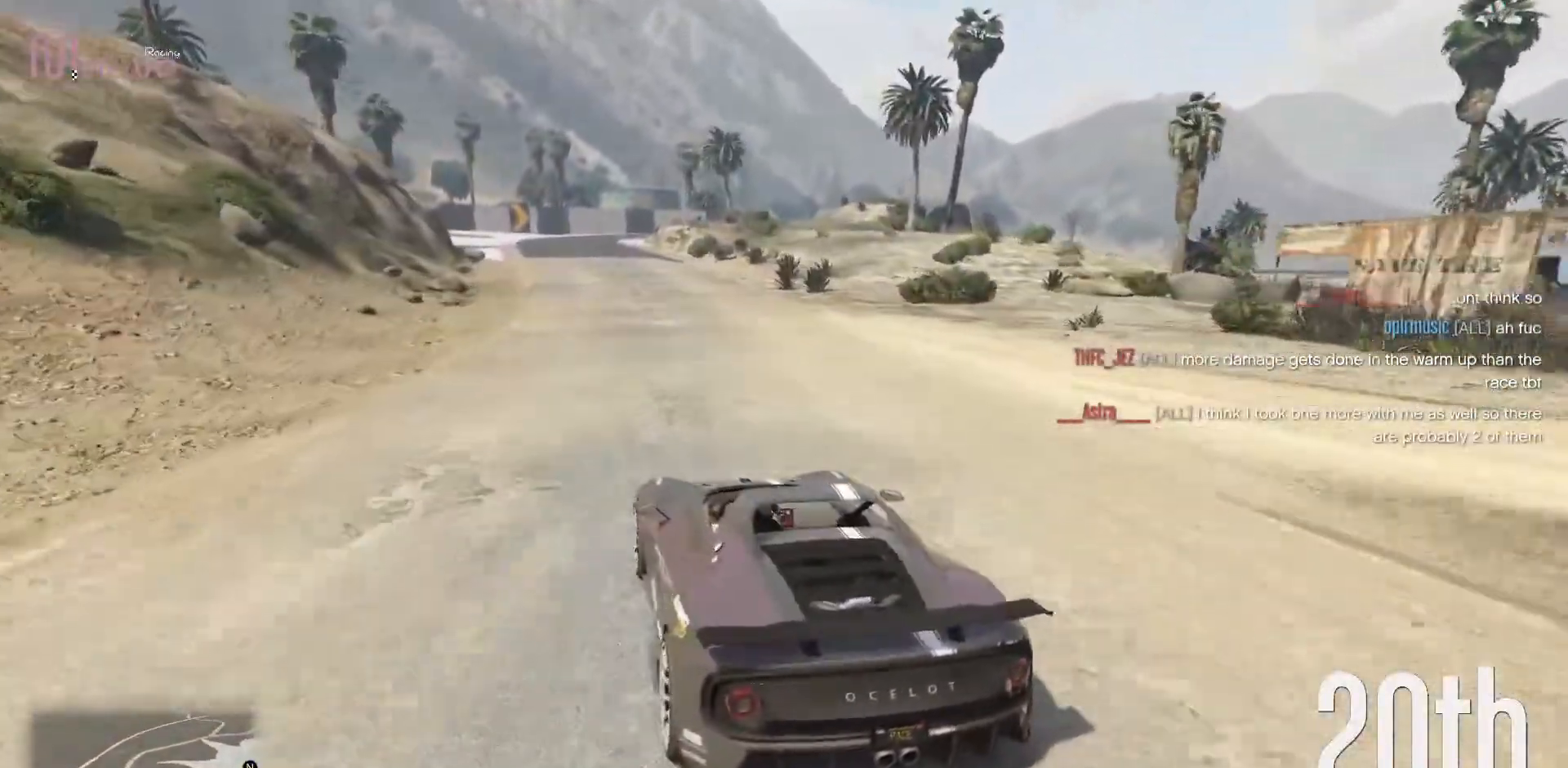
{"buttons": ["R2"], "left_stick": "center", "events": [[217, "left_stick", "up-left"], [300, "left_stick", "center"]]}
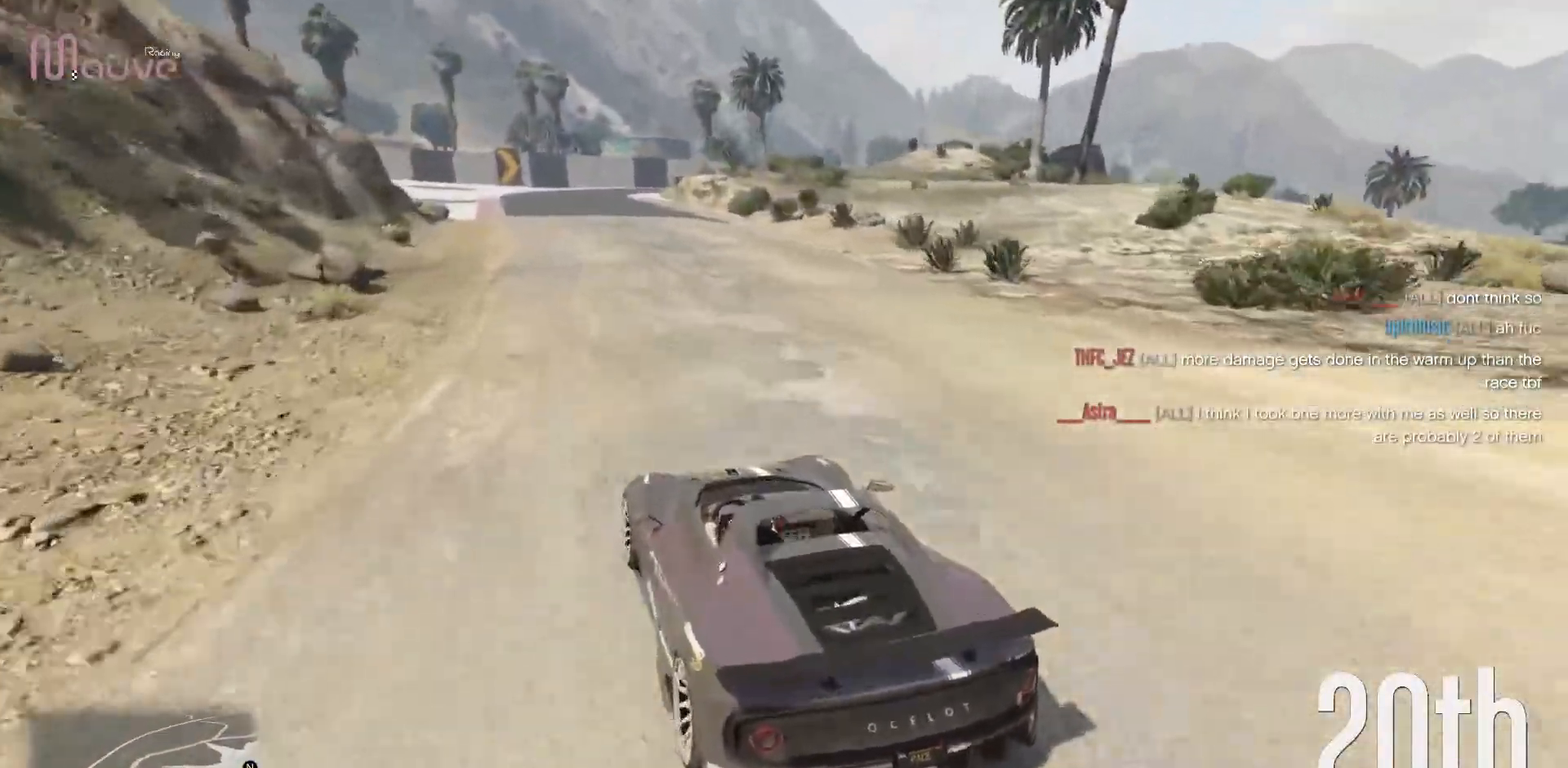
{"buttons": ["R2"], "left_stick": "center", "events": [[333, "left_stick", "up-left"], [400, "left_stick", "center"]]}
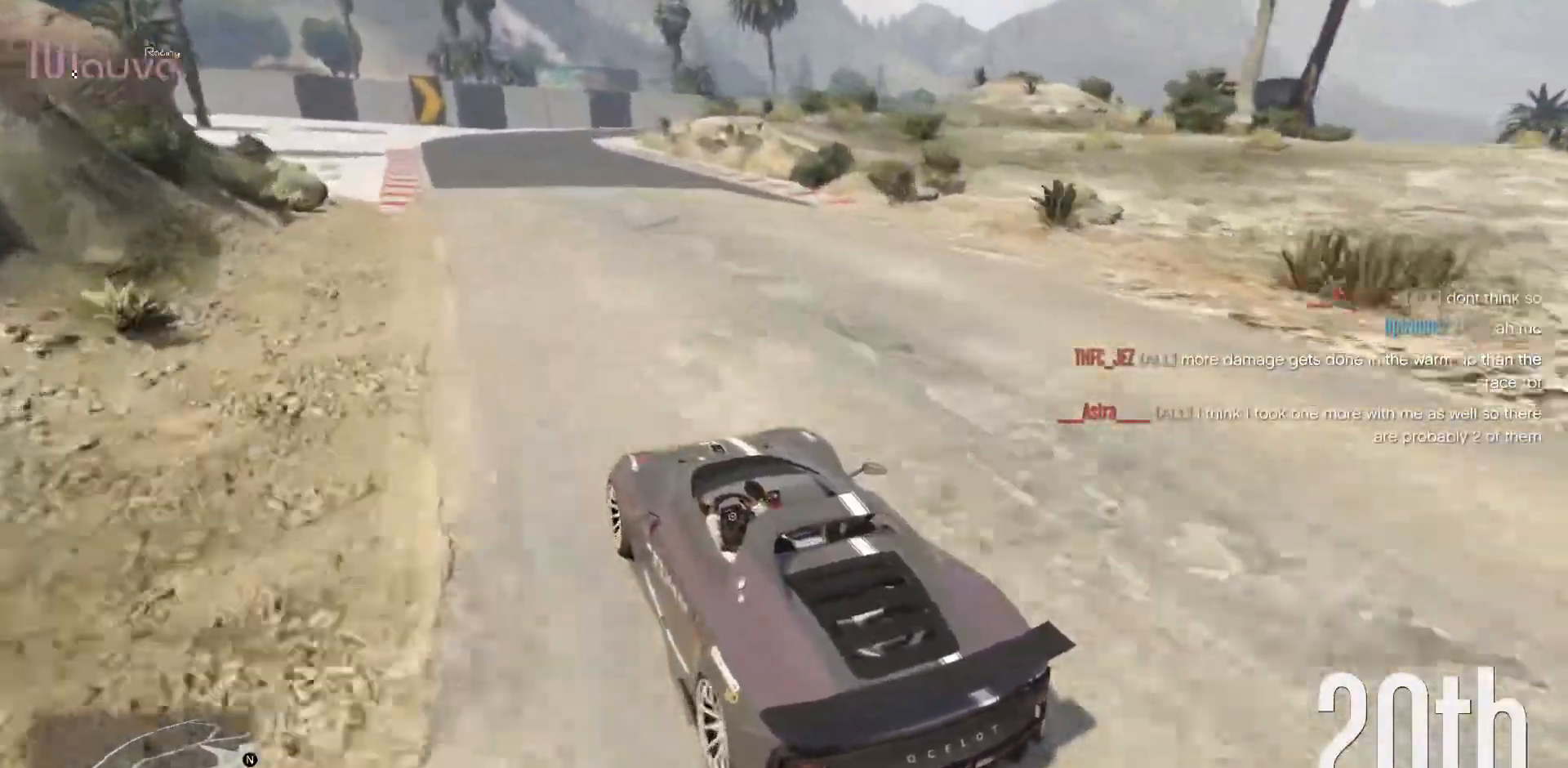
{"buttons": ["R2"], "left_stick": "center", "events": [[333, "left_stick", "right"], [500, "left_stick", "center"]]}
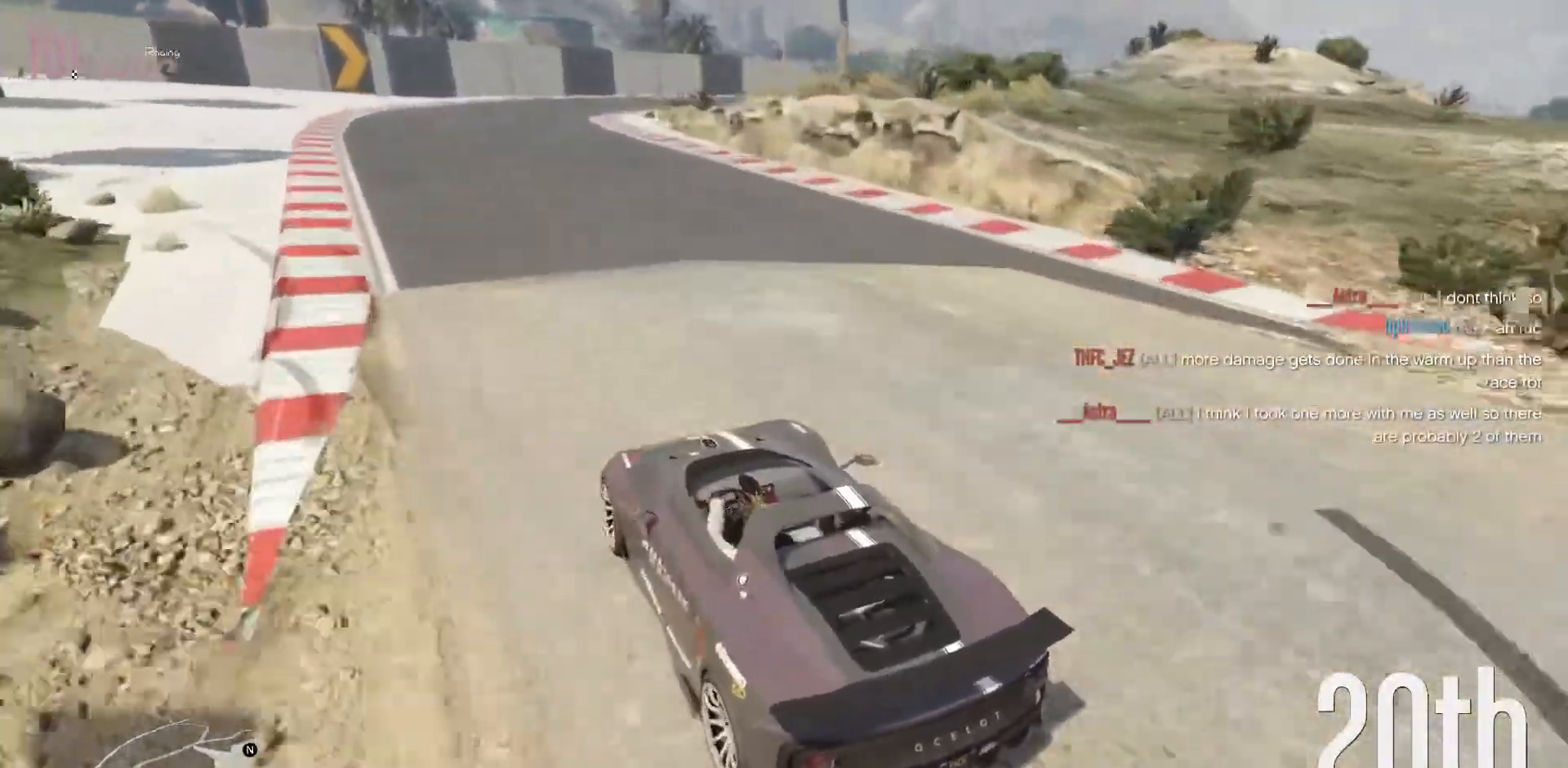
{"buttons": ["R2"], "left_stick": "center", "events": [[217, "left_stick", "right"], [400, "left_stick", "center"]]}
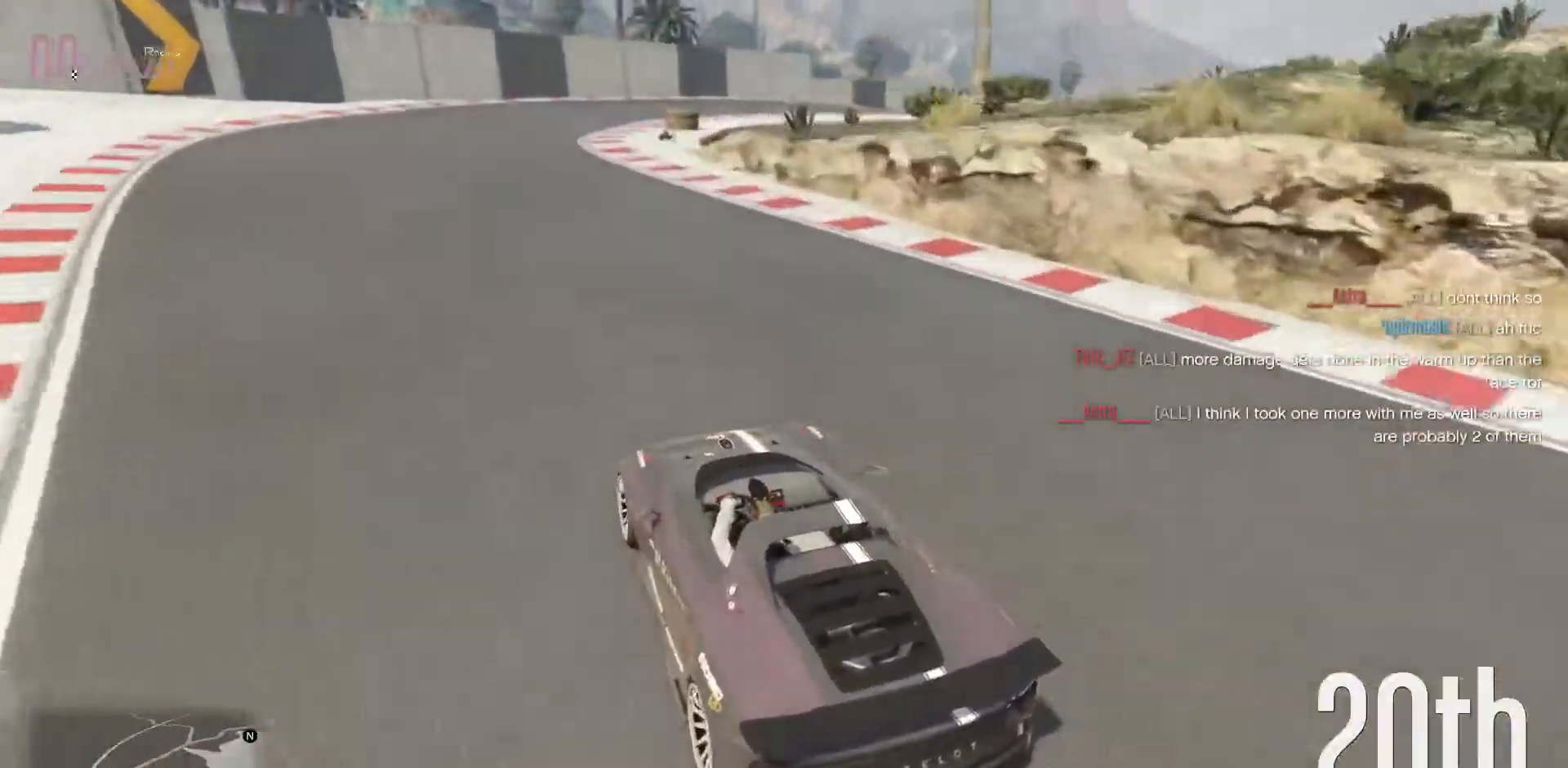
{"buttons": ["L2"], "left_stick": "right", "events": [[50, "left_stick", "right"], [200, "left_stick", "center"], [383, "R2", "up"], [433, "L2", "down"], [467, "left_stick", "right"]]}
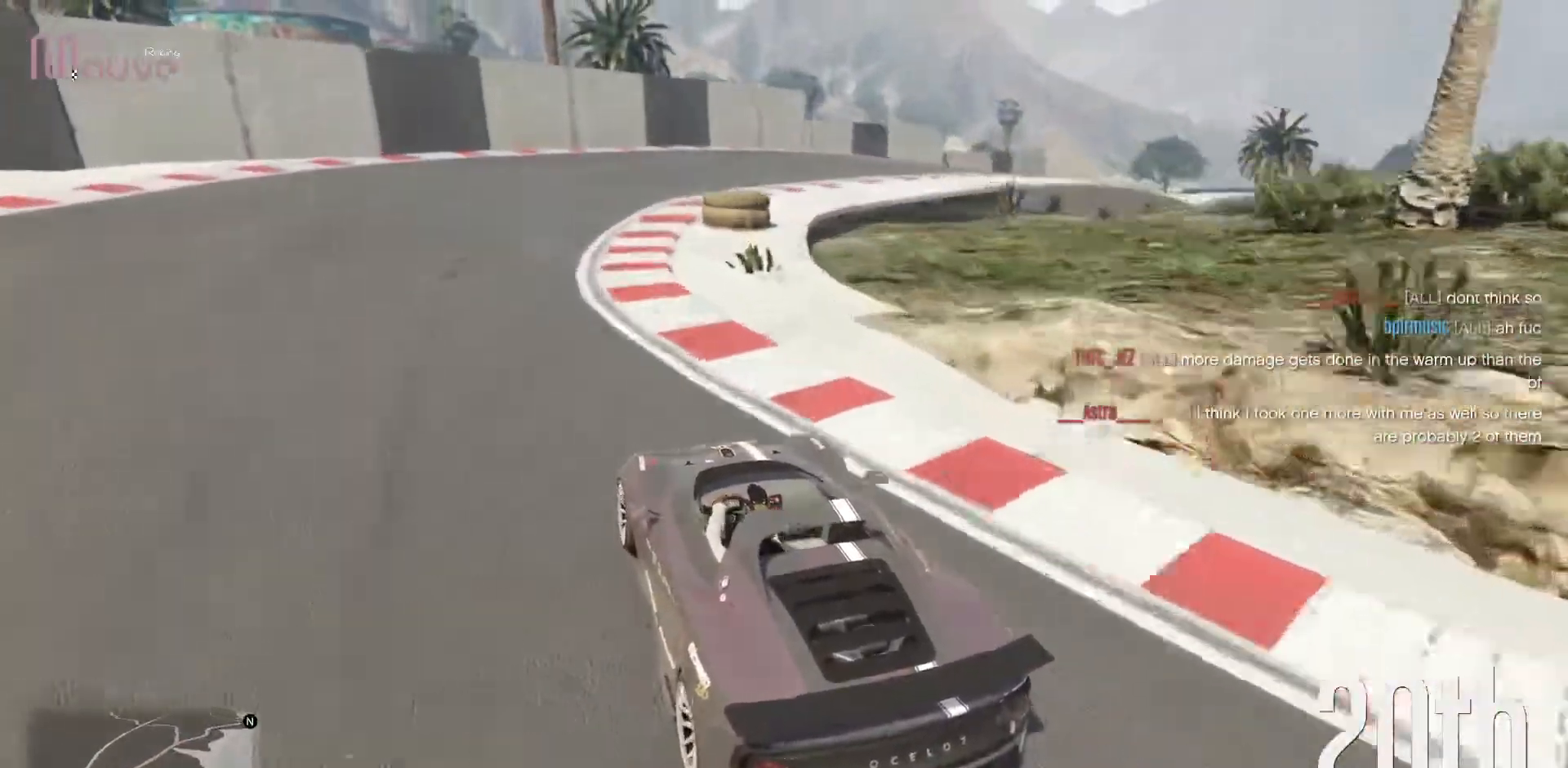
{"buttons": [], "left_stick": "right", "events": [[117, "L2", "up"], [150, "left_stick", "center"], [233, "left_stick", "right"], [383, "left_stick", "center"], [467, "left_stick", "right"]]}
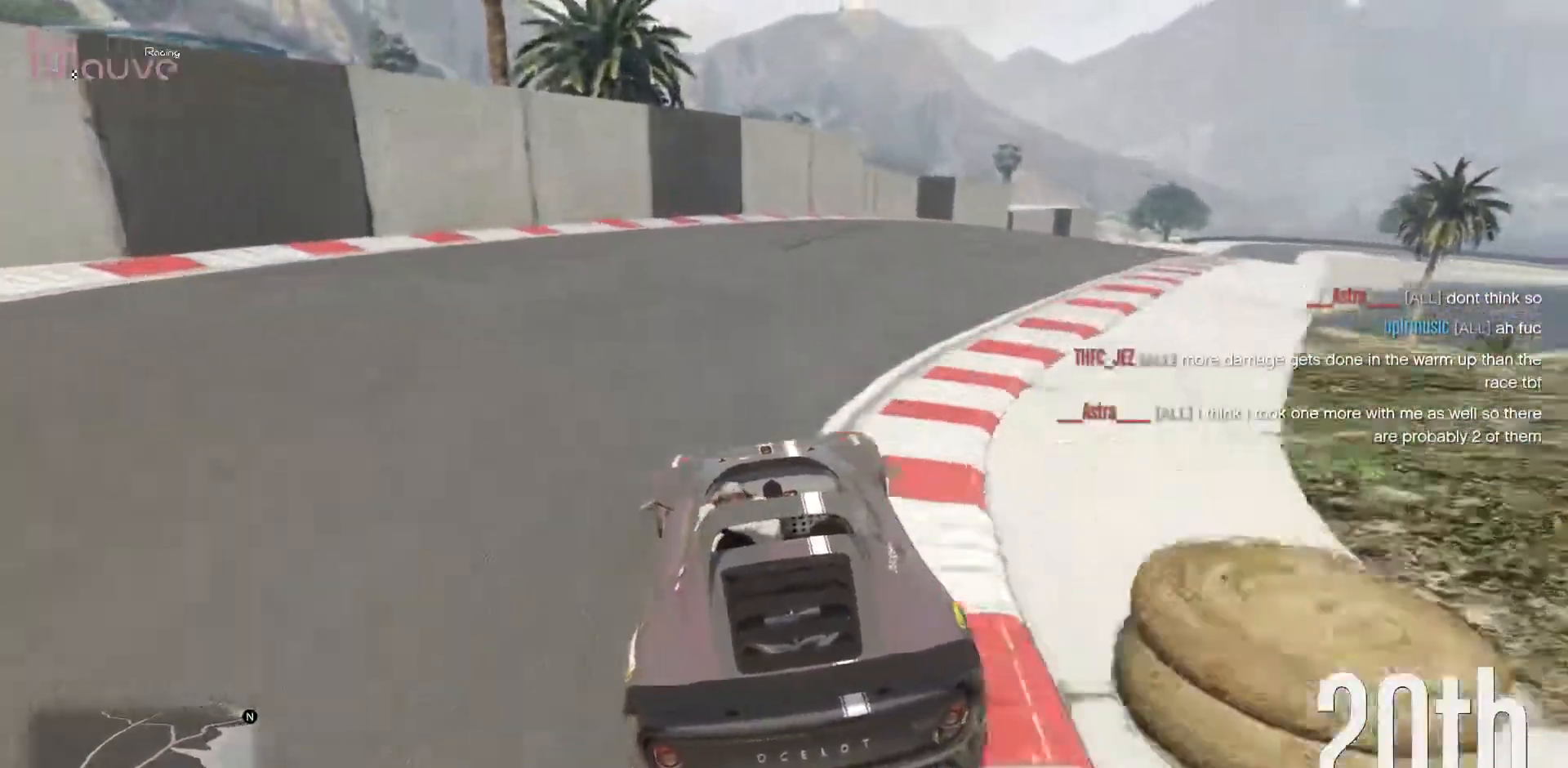
{"buttons": ["R2"], "left_stick": "right", "events": [[367, "R2", "down"]]}
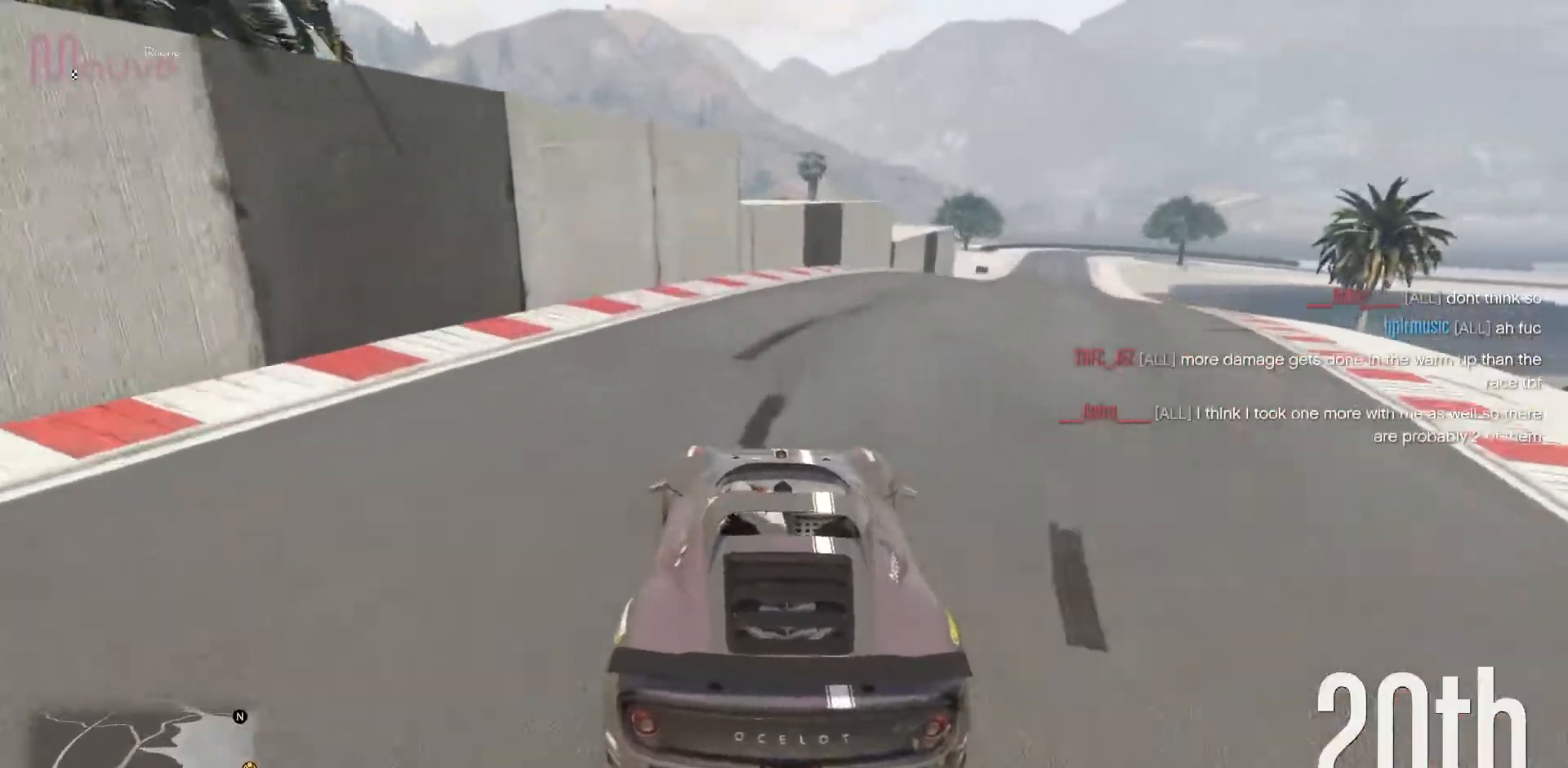
{"buttons": ["R2"], "left_stick": "center", "events": [[117, "left_stick", "center"], [217, "left_stick", "right"], [400, "left_stick", "center"]]}
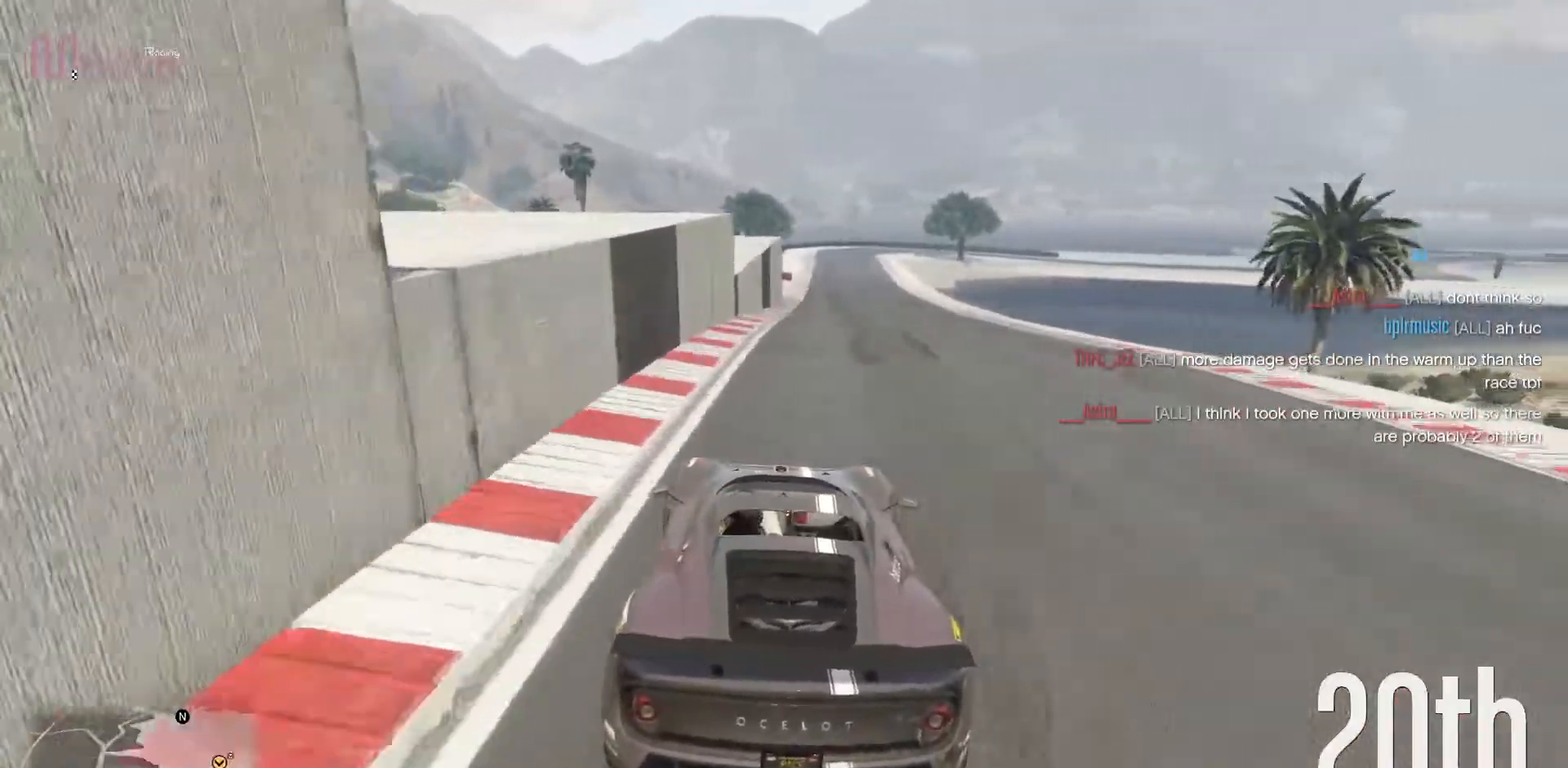
{"buttons": ["R2"], "left_stick": "center", "events": [[67, "left_stick", "right"], [200, "left_stick", "center"], [333, "left_stick", "right"], [417, "left_stick", "center"]]}
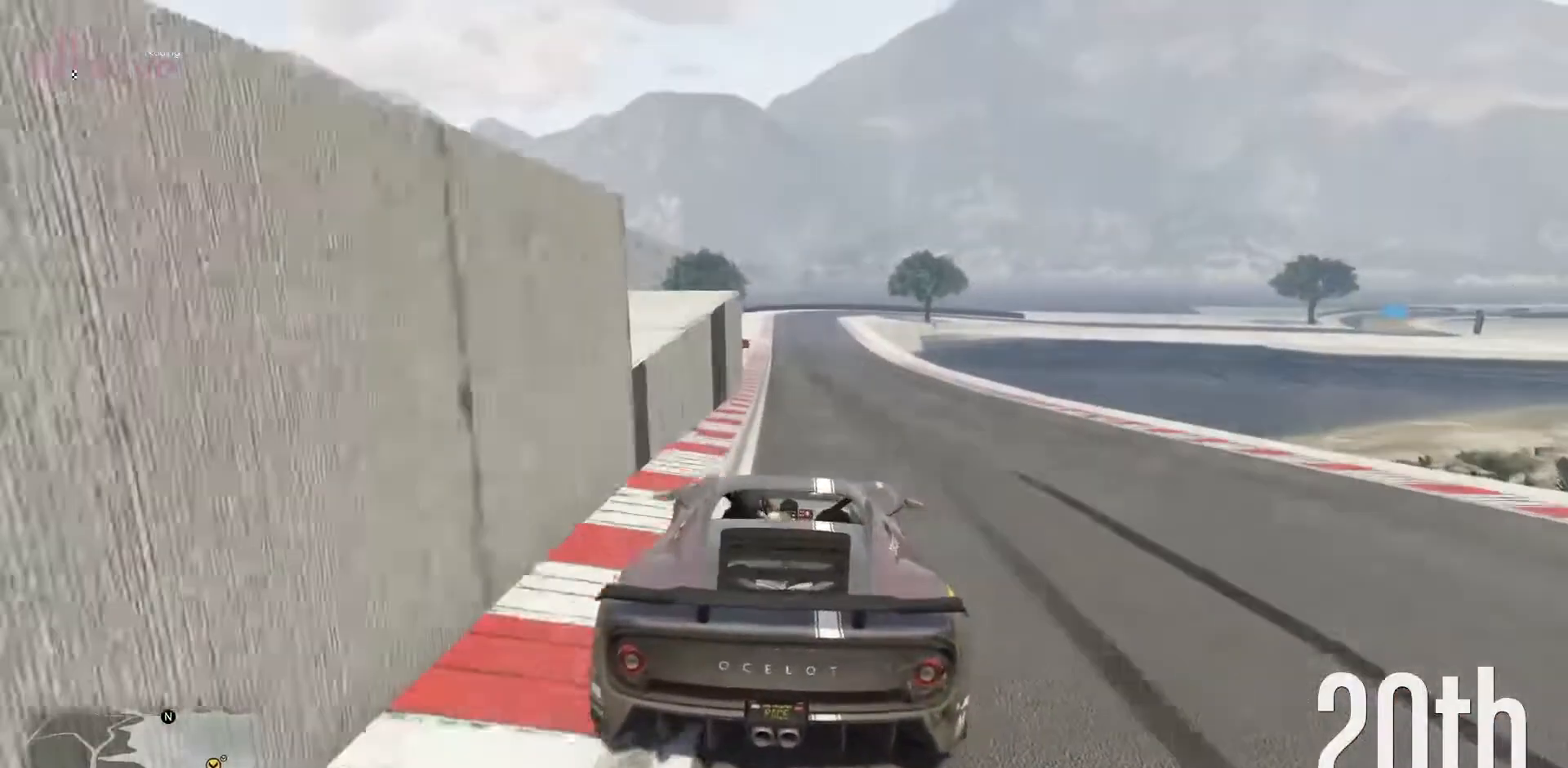
{"buttons": [], "left_stick": "center", "events": [[133, "R2", "up"]]}